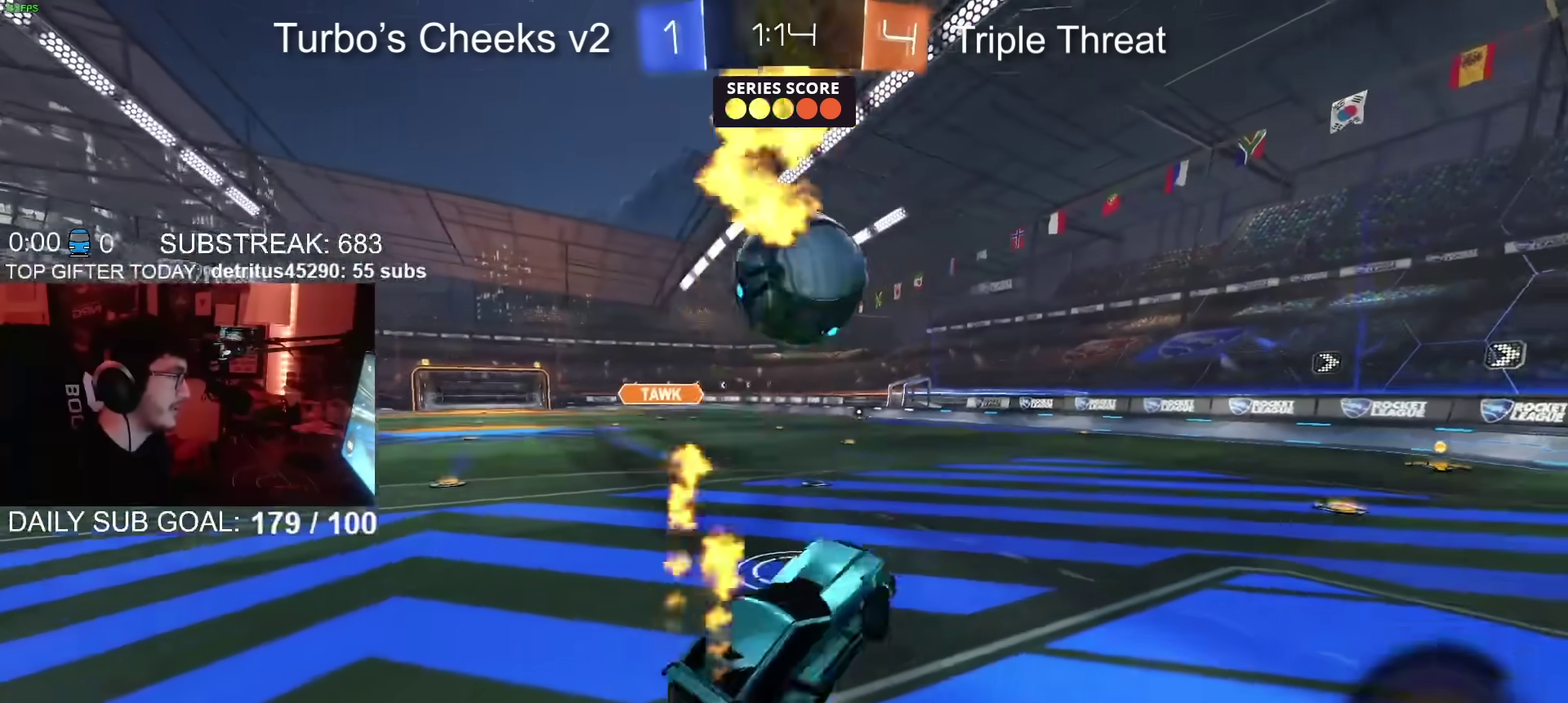
Gameplay with a controller (PlayStation layout); each line is a JSON object with the inputs held at the frame after it. "events" lists button and stick changes between this image and that frame as [ms after this image, input, new state], when the widget could be followed in between. Not read: L1 R1.
{"buttons": ["CIRCLE", "R2"], "left_stick": "center", "right_stick": "center", "events": [[50, "CIRCLE", "up"], [100, "CIRCLE", "down"], [150, "left_stick", "center"], [234, "left_stick", "right"], [350, "TRIANGLE", "down"], [434, "left_stick", "center"], [484, "TRIANGLE", "up"]]}
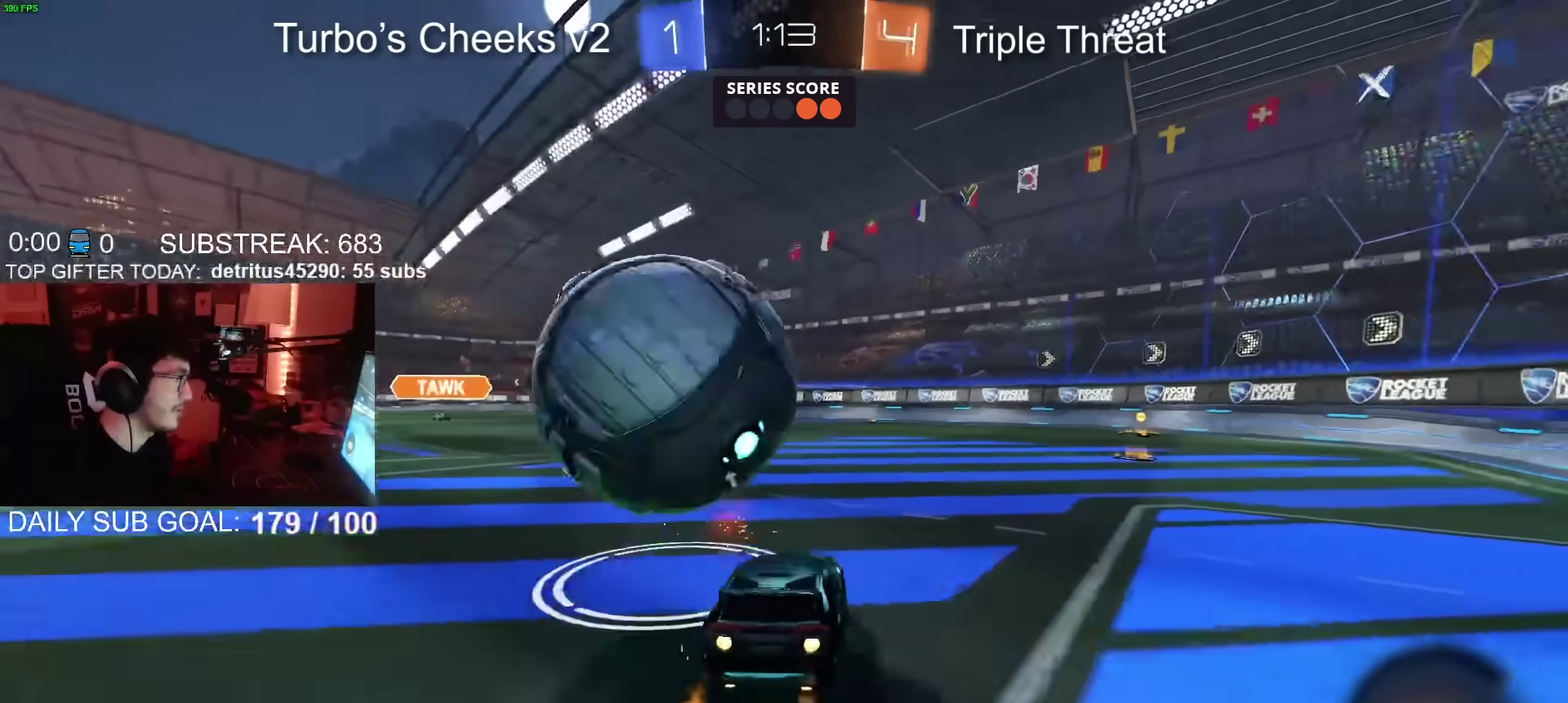
{"buttons": ["R2"], "left_stick": "left", "right_stick": "center", "events": [[17, "left_stick", "left"], [34, "CIRCLE", "up"], [151, "R2", "up"], [317, "R2", "down"]]}
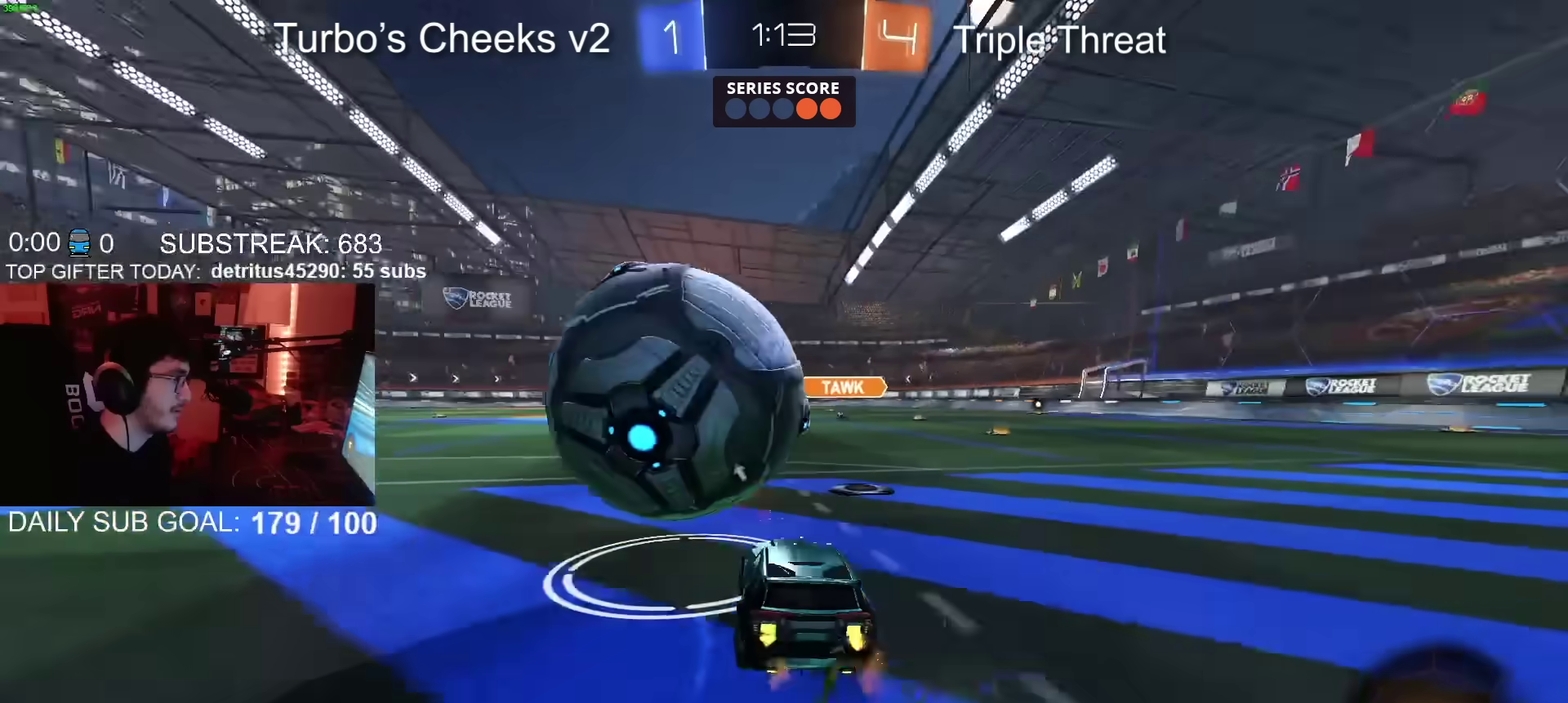
{"buttons": ["CROSS", "CIRCLE", "R2"], "left_stick": "right", "right_stick": "center", "events": [[117, "left_stick", "center"], [167, "CIRCLE", "down"], [234, "left_stick", "left"], [250, "CIRCLE", "up"], [350, "CIRCLE", "down"], [400, "left_stick", "right"], [417, "CROSS", "down"]]}
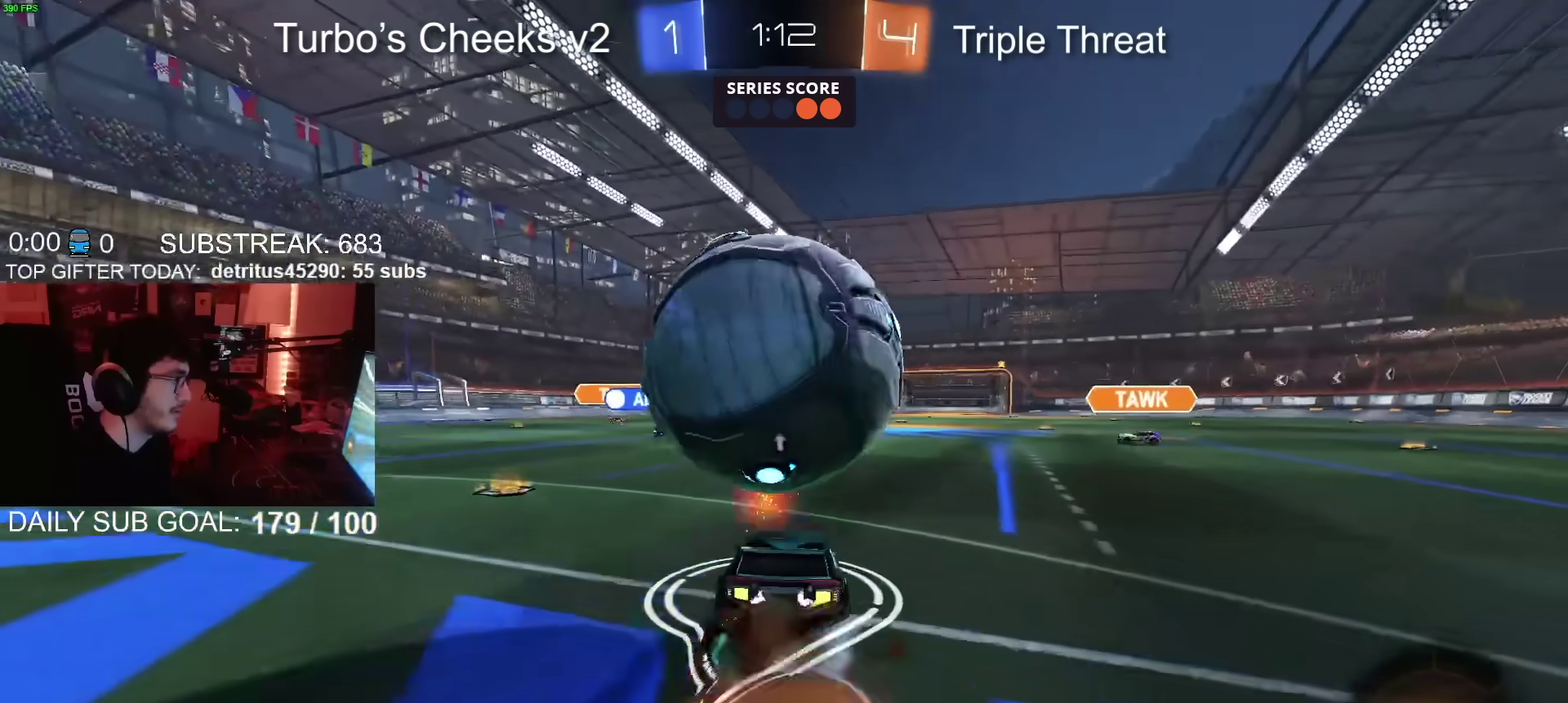
{"buttons": ["TRIANGLE", "R2"], "left_stick": "down", "right_stick": "center"}
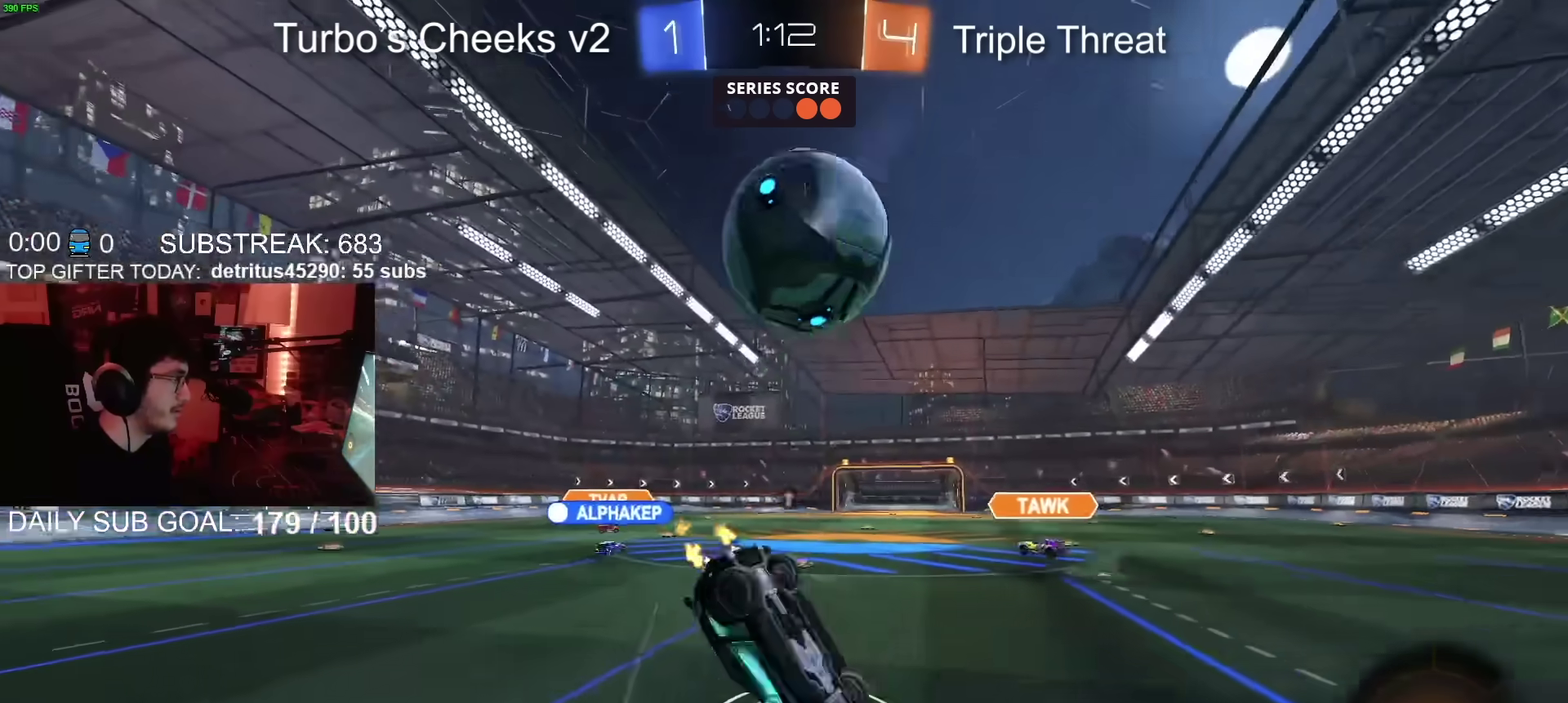
{"buttons": ["R2"], "left_stick": "down-left", "right_stick": "center", "events": [[50, "TRIANGLE", "up"], [83, "left_stick", "down-left"], [100, "TRIANGLE", "down"], [200, "TRIANGLE", "up"], [250, "TRIANGLE", "down"], [384, "TRIANGLE", "up"]]}
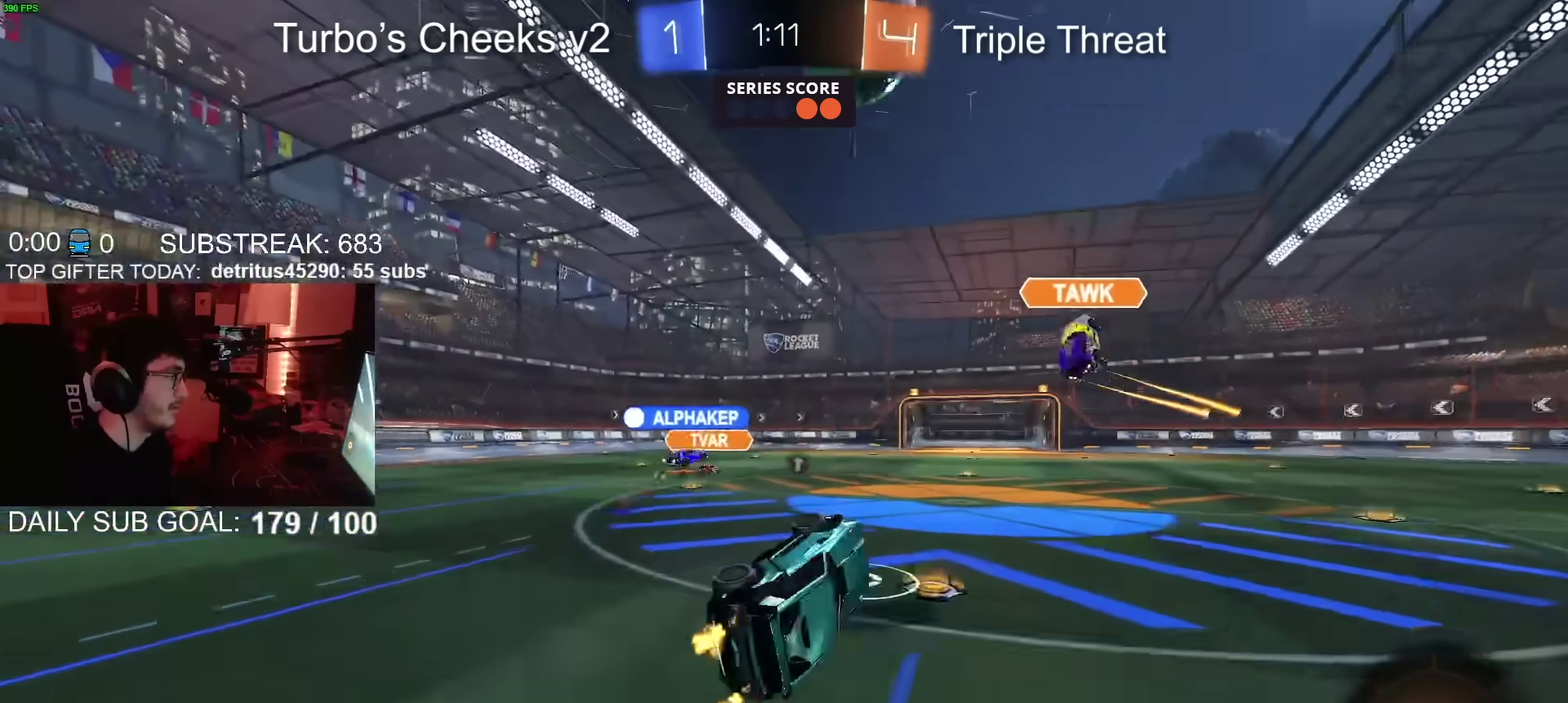
{"buttons": ["R2"], "left_stick": "up-right", "right_stick": "center", "events": [[151, "TRIANGLE", "down"], [184, "left_stick", "down"], [251, "TRIANGLE", "up"], [301, "left_stick", "down-right"], [351, "left_stick", "center"], [468, "left_stick", "up-right"]]}
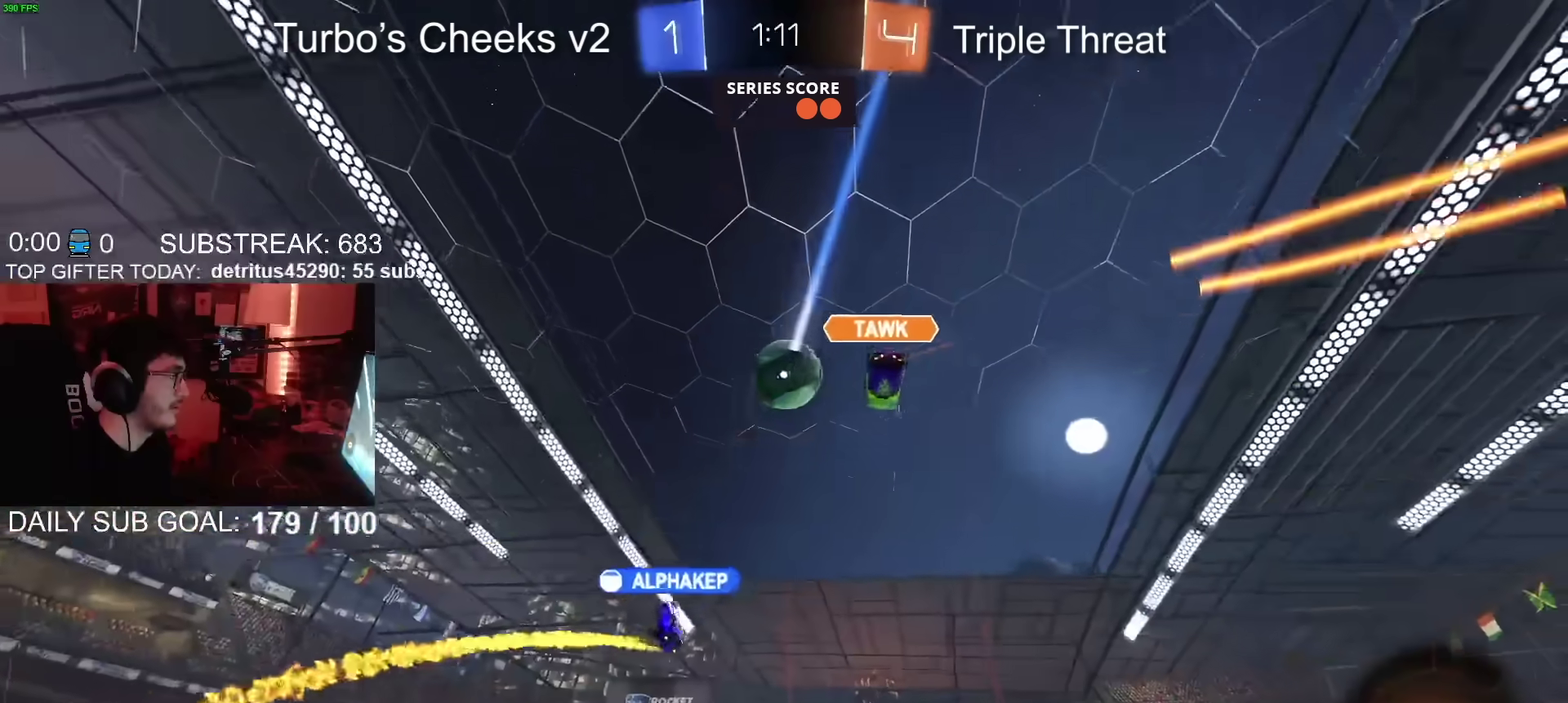
{"buttons": ["R2"], "left_stick": "up-right", "right_stick": "center", "events": [[284, "left_stick", "center"], [500, "left_stick", "up-right"]]}
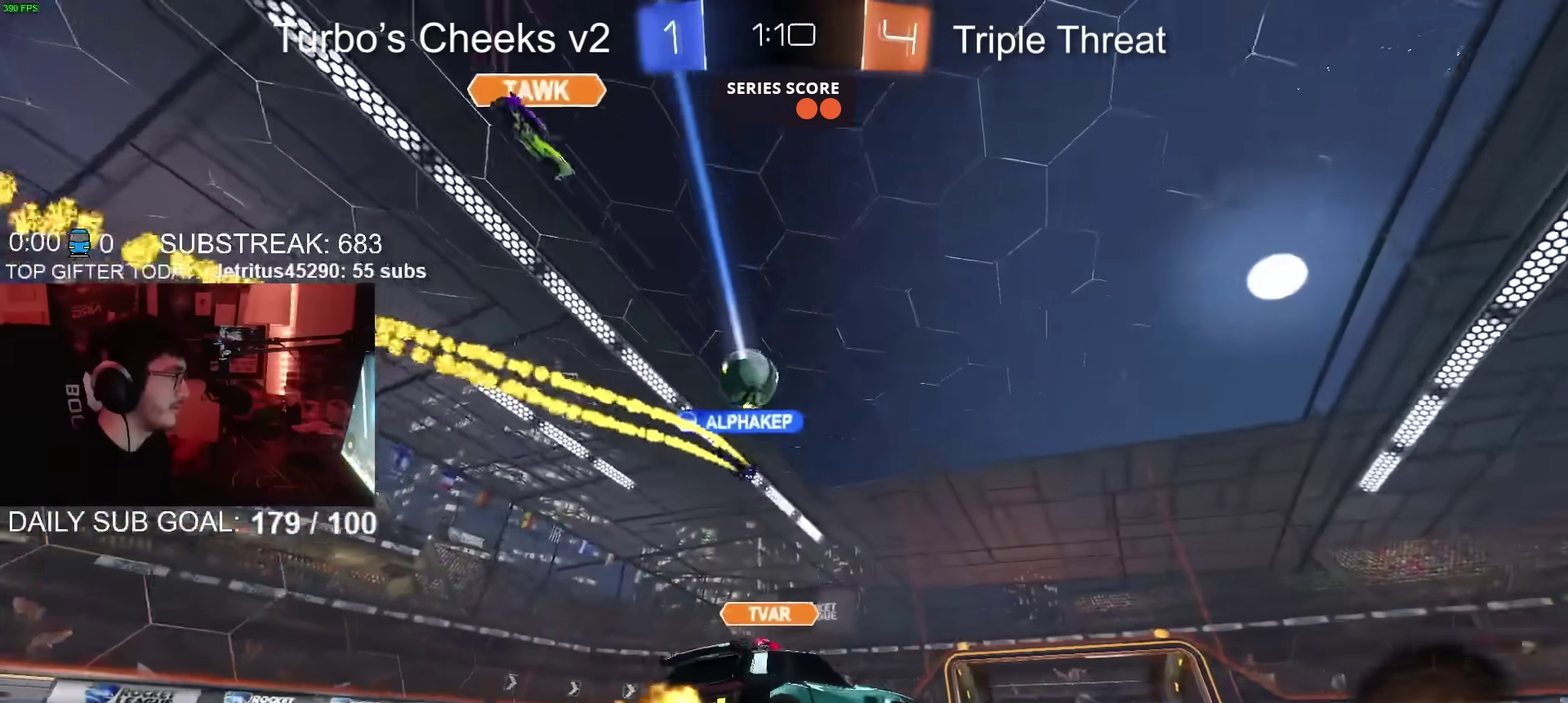
{"buttons": ["R2"], "left_stick": "left", "right_stick": "center", "events": [[84, "left_stick", "center"], [234, "left_stick", "left"], [351, "left_stick", "center"], [501, "left_stick", "left"]]}
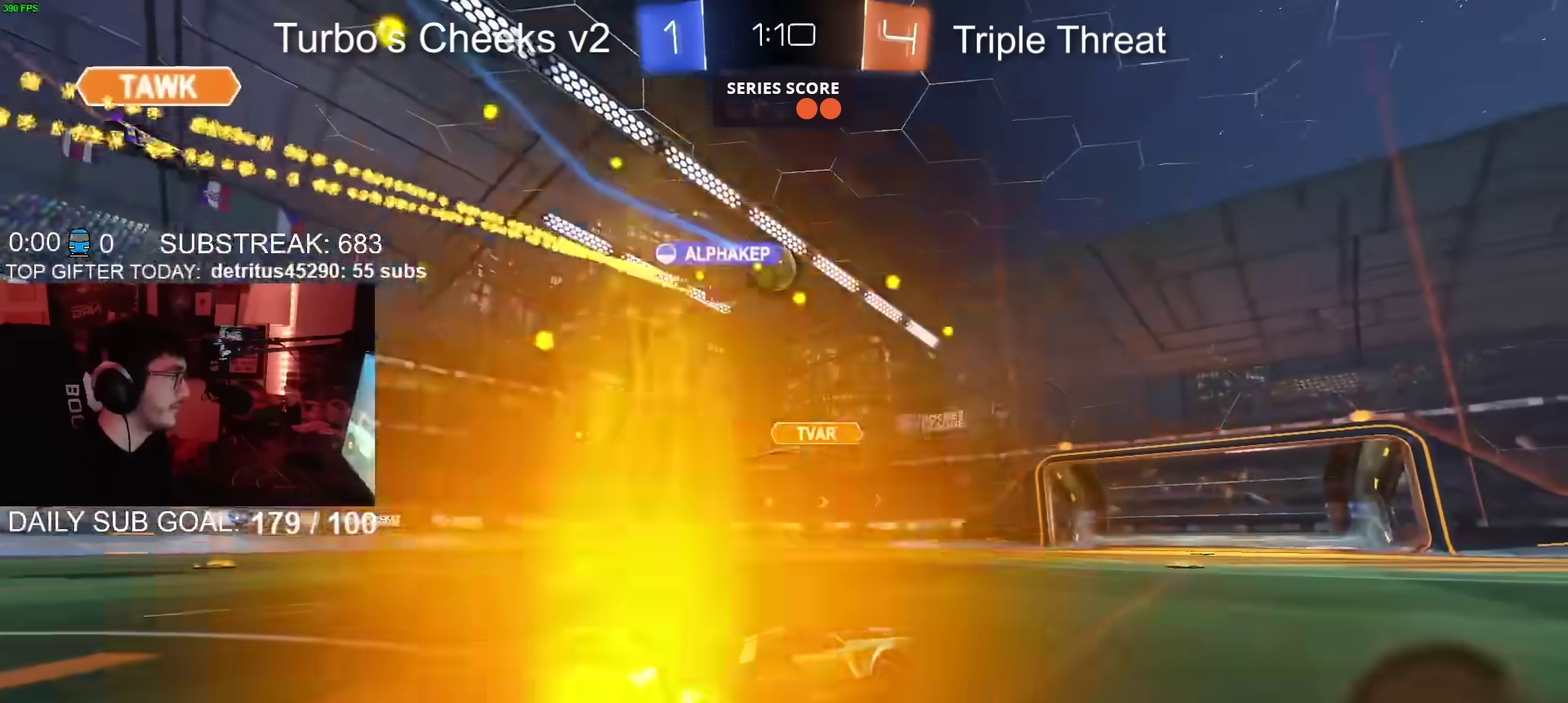
{"buttons": ["R2"], "left_stick": "center", "right_stick": "center", "events": [[83, "left_stick", "center"]]}
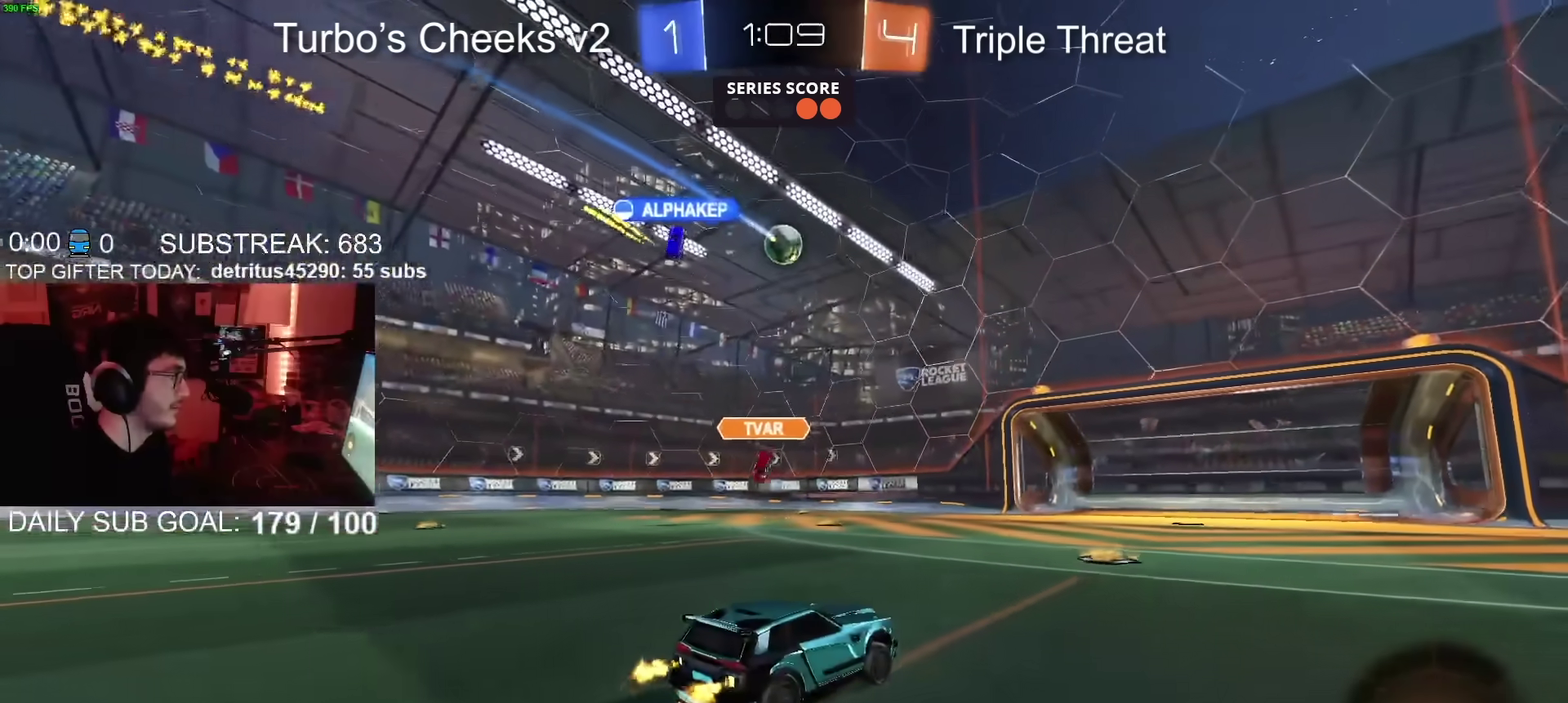
{"buttons": [], "left_stick": "center", "right_stick": "center", "events": [[117, "R2", "up"], [284, "L2", "down"], [301, "left_stick", "up-right"], [368, "L2", "up"], [384, "left_stick", "center"]]}
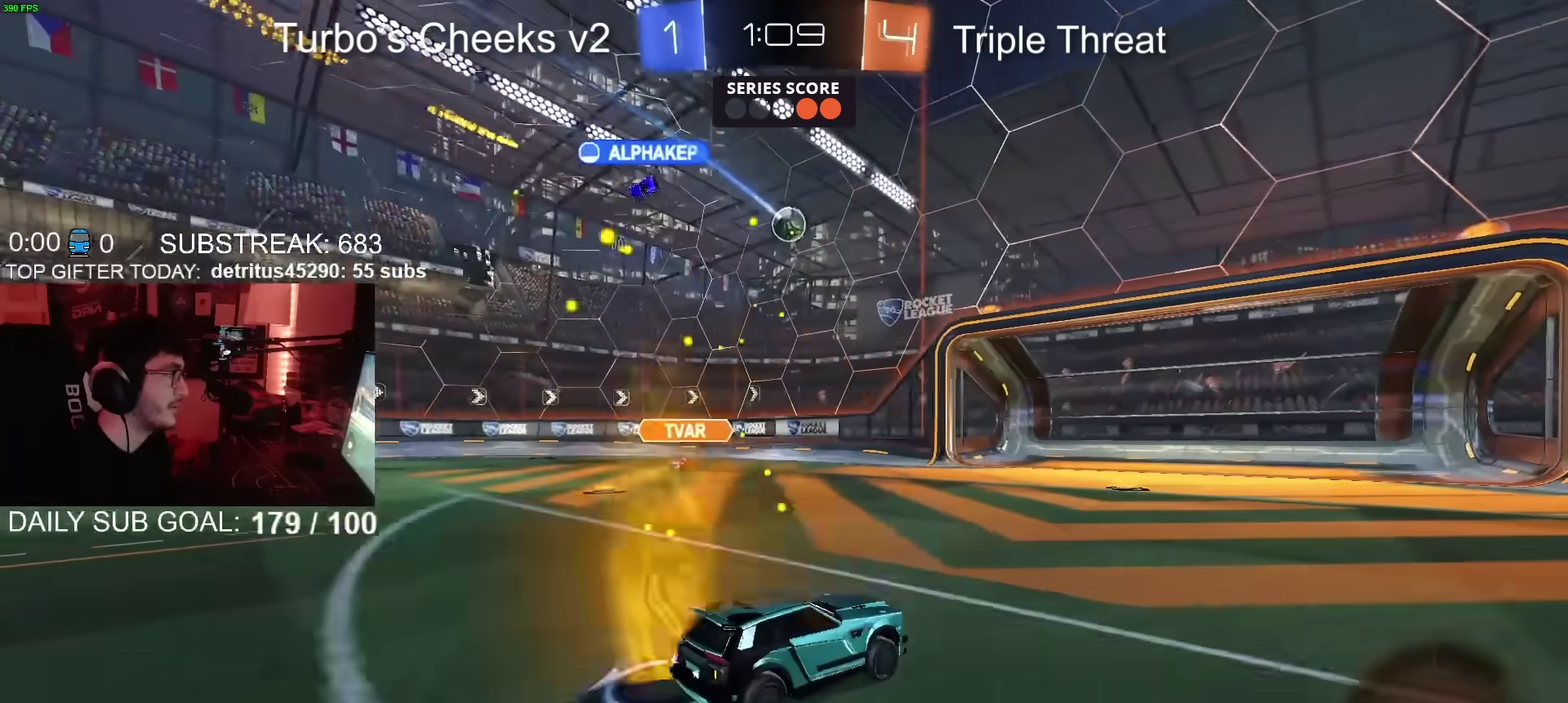
{"buttons": ["CIRCLE", "R2"], "left_stick": "center", "right_stick": "center", "events": [[183, "R2", "down"], [350, "CIRCLE", "down"]]}
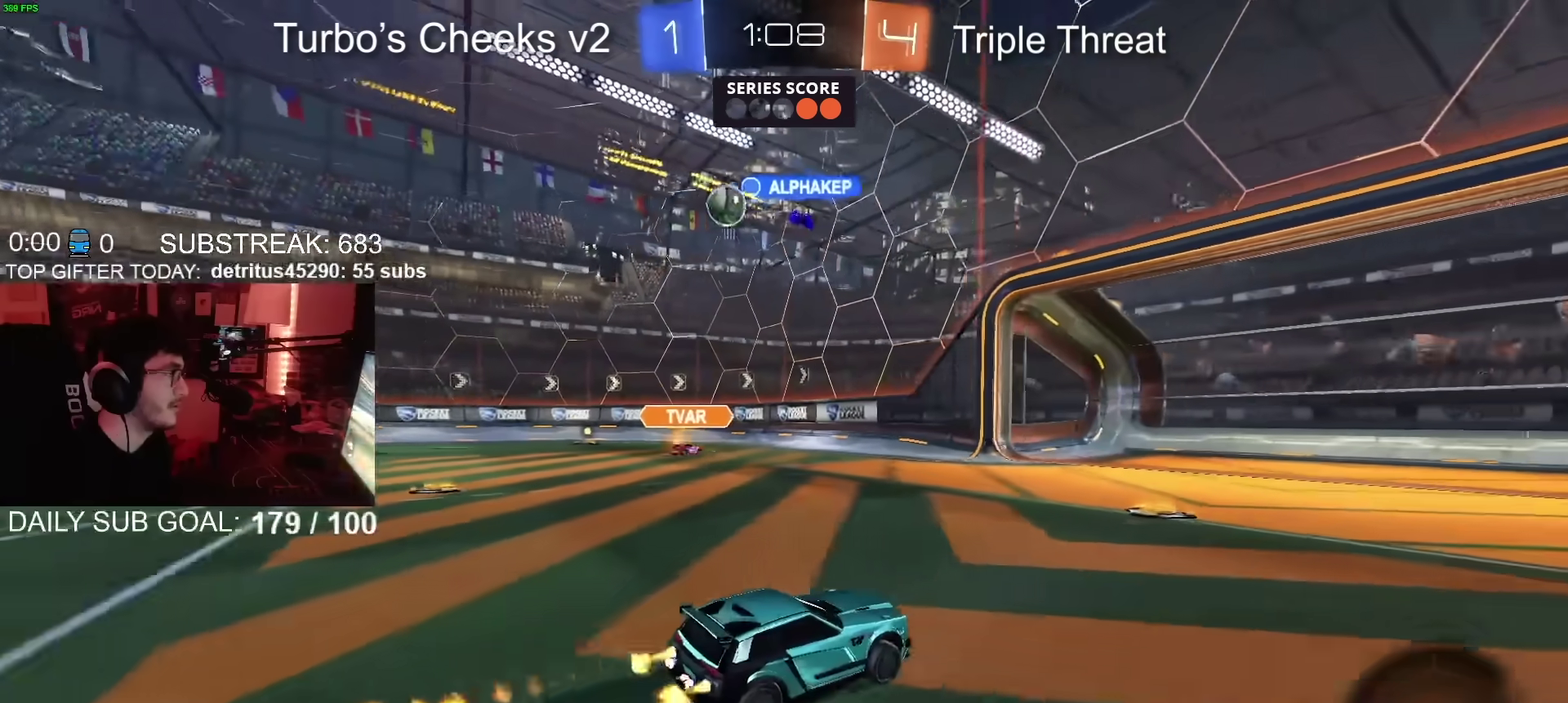
{"buttons": ["R2"], "left_stick": "right", "right_stick": "center", "events": [[17, "CIRCLE", "up"], [17, "left_stick", "left"], [101, "R2", "up"], [117, "L2", "down"], [117, "left_stick", "center"], [201, "L2", "up"], [201, "R2", "down"], [217, "left_stick", "right"]]}
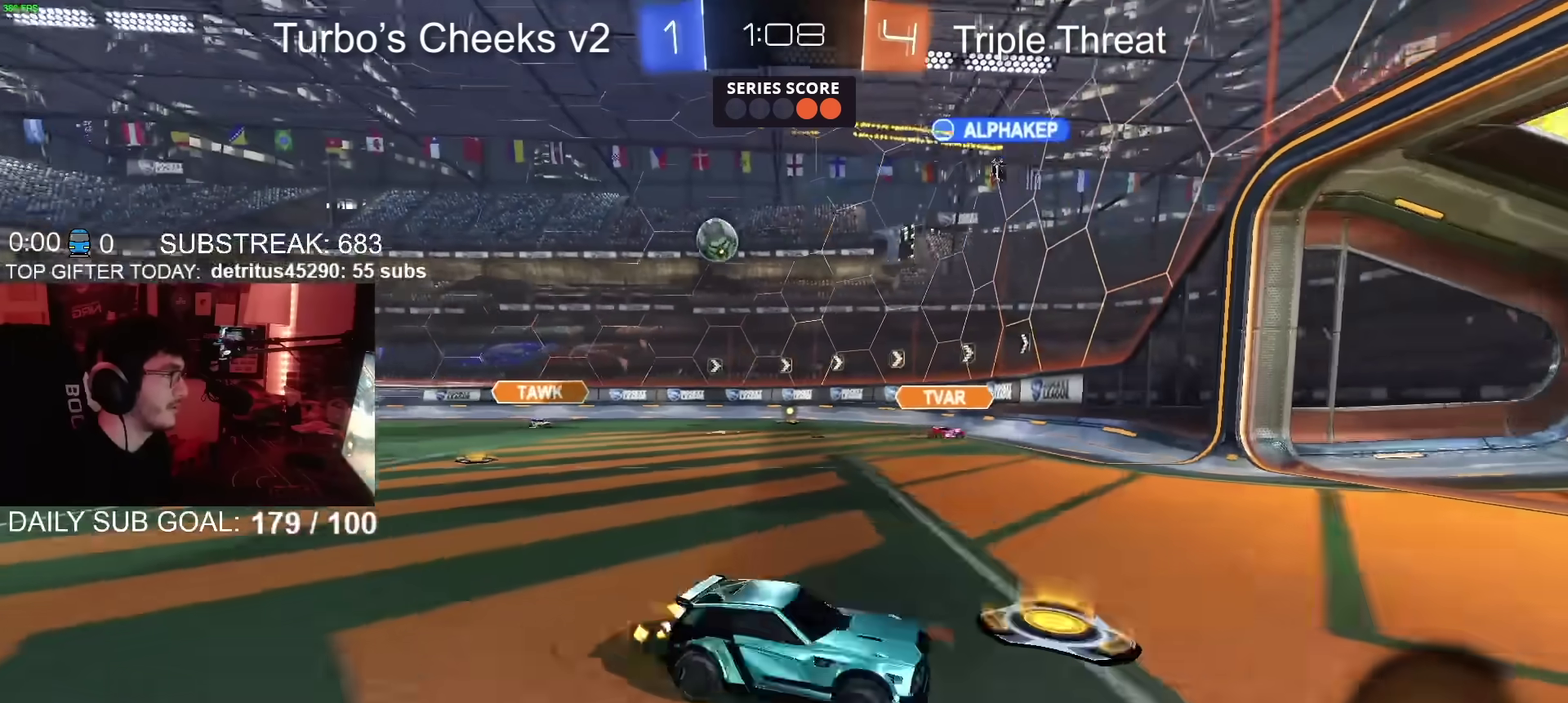
{"buttons": ["CIRCLE", "R2"], "left_stick": "center", "right_stick": "center", "events": [[384, "left_stick", "up-right"], [434, "left_stick", "center"], [450, "CIRCLE", "down"]]}
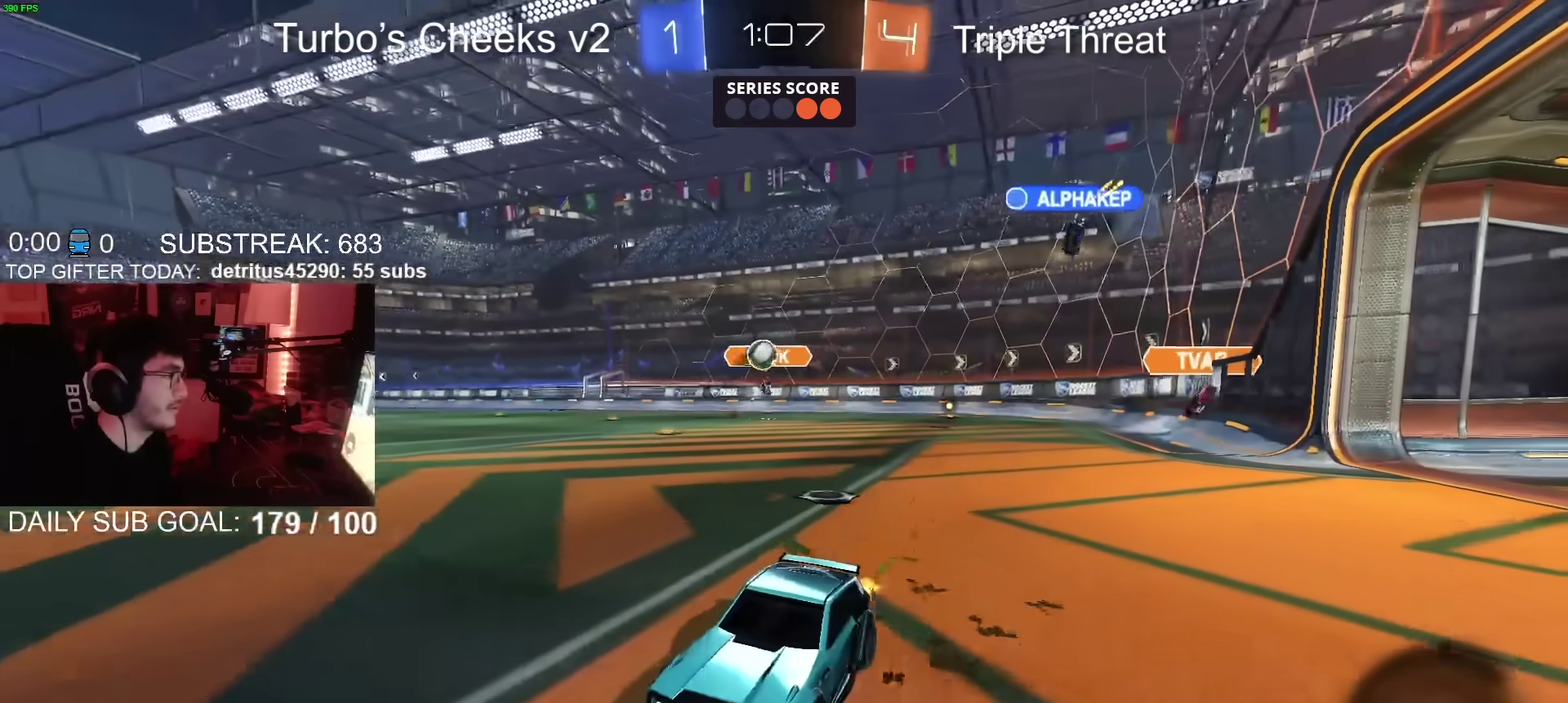
{"buttons": ["CIRCLE", "R2"], "left_stick": "down", "right_stick": "center", "events": [[84, "left_stick", "left"], [117, "CROSS", "down"], [167, "left_stick", "up-right"], [251, "TRIANGLE", "down"], [267, "left_stick", "down"], [317, "CROSS", "up"], [368, "TRIANGLE", "up"]]}
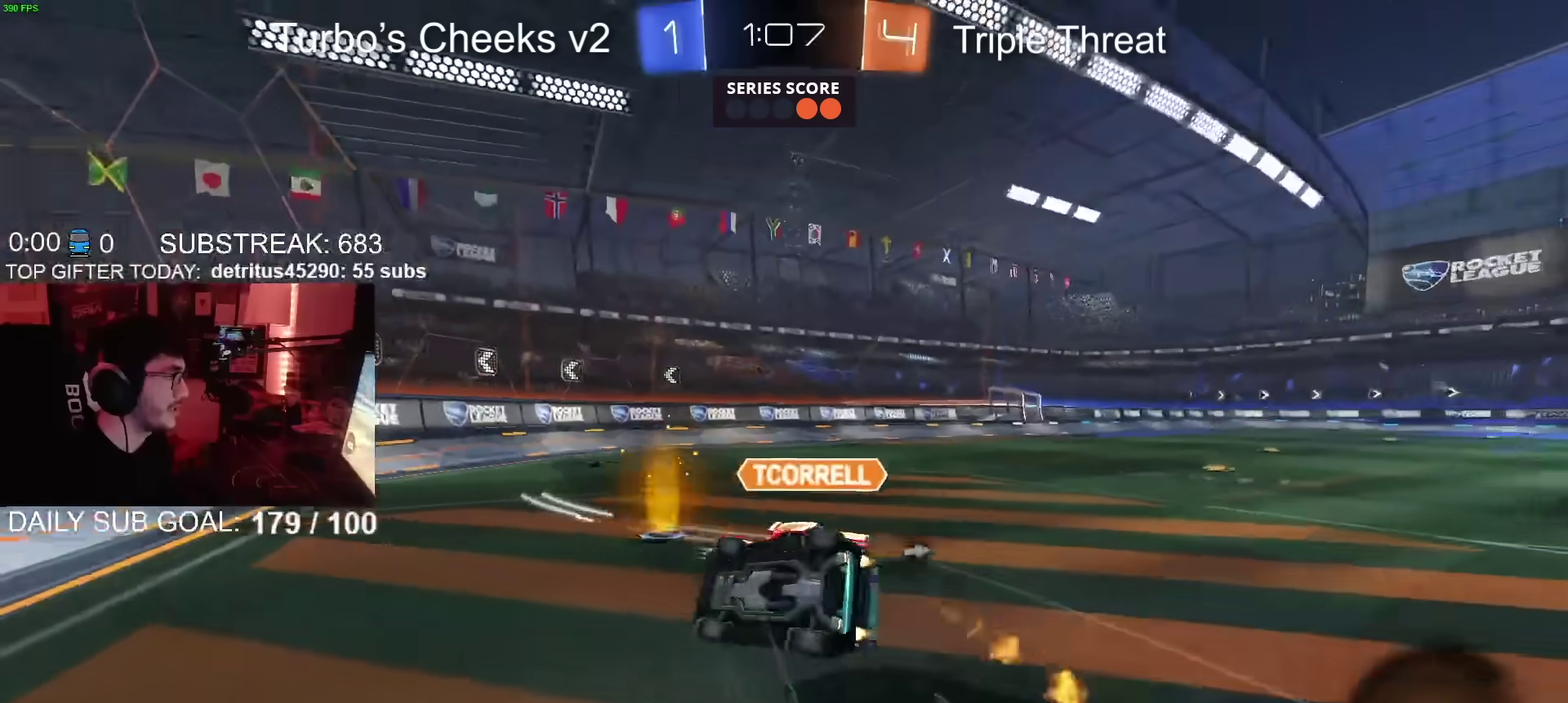
{"buttons": ["R2"], "left_stick": "down-right", "right_stick": "center", "events": [[150, "left_stick", "down-right"], [217, "CIRCLE", "up"], [250, "left_stick", "up-left"], [300, "left_stick", "down-right"], [317, "TRIANGLE", "down"], [434, "TRIANGLE", "up"]]}
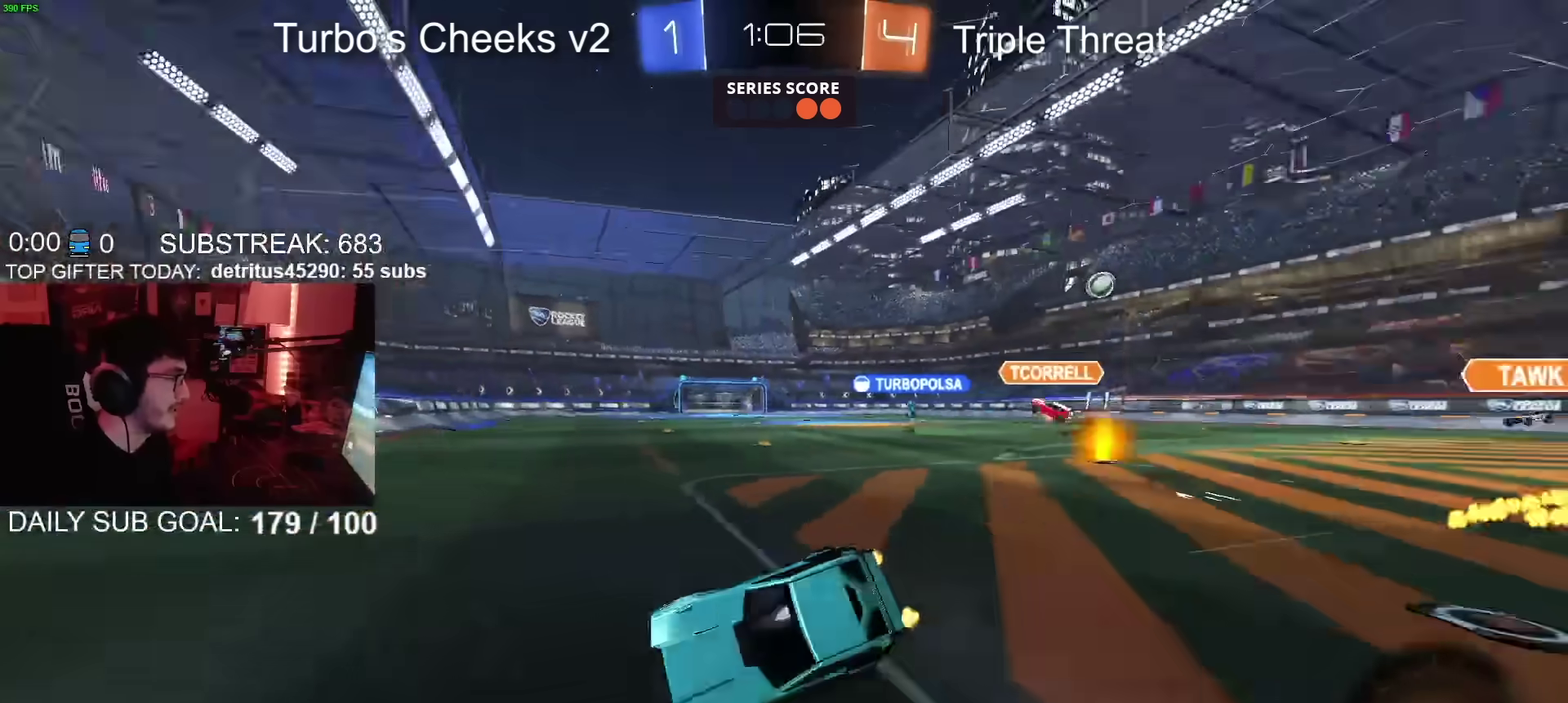
{"buttons": ["CIRCLE", "R2"], "left_stick": "right", "right_stick": "center", "events": [[51, "left_stick", "right"], [434, "CIRCLE", "down"]]}